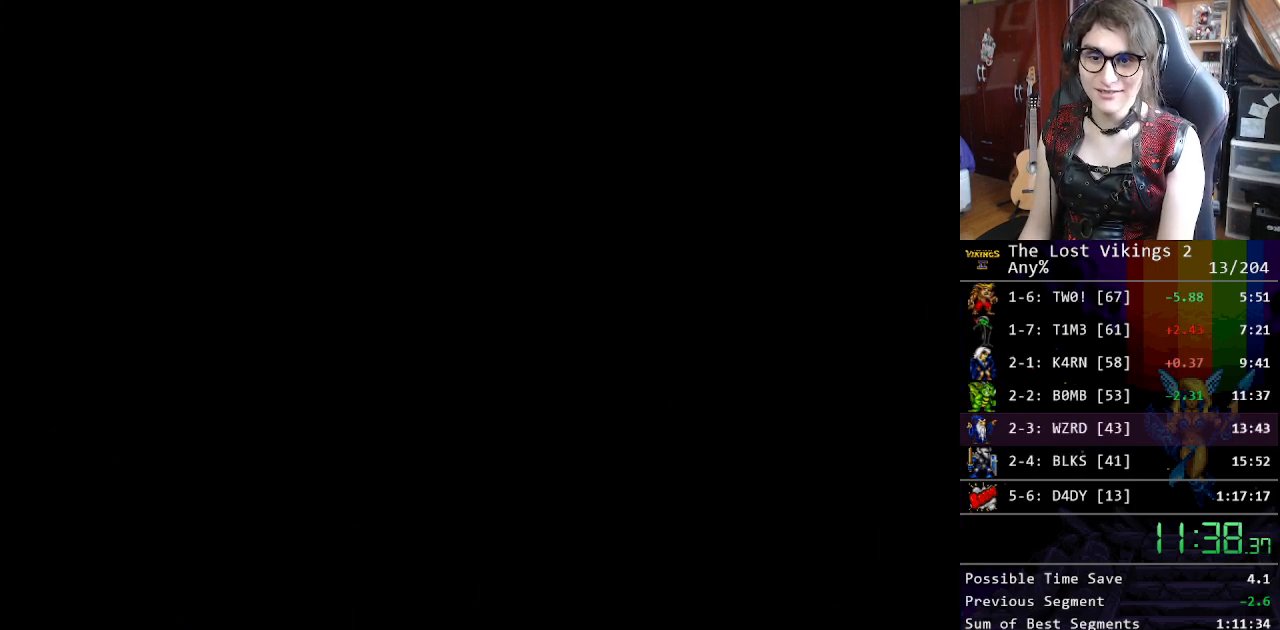
Gameplay with a controller (Nintendo layout); each line is a JSON object with the inputs held at the frame after it. "events" lists button and stick changes between this image and that frame as [ms after this image, input, new state], when the widget could be followed in between. Not read: L3 R3.
{"buttons": [], "events": [[50, "X", "down"], [133, "X", "up"], [234, "X", "down"], [350, "X", "up"], [401, "X", "down"], [484, "X", "up"]]}
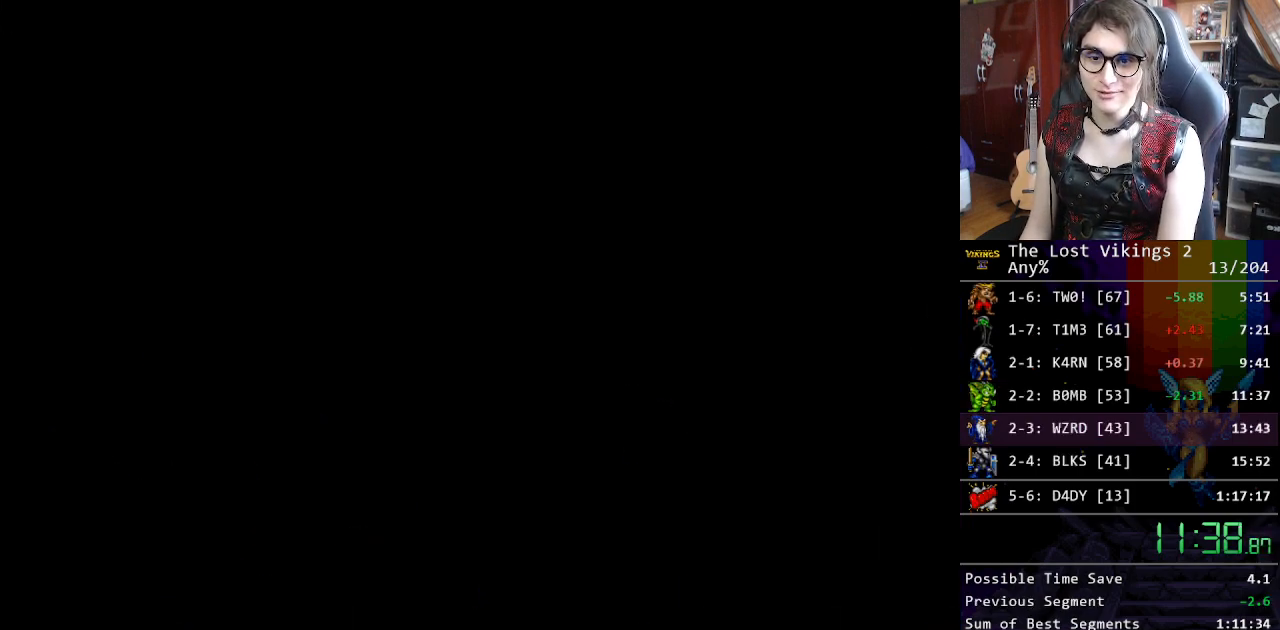
{"buttons": [], "events": [[84, "X", "down"], [167, "X", "up"], [234, "X", "down"], [334, "X", "up"], [384, "X", "down"], [468, "X", "up"]]}
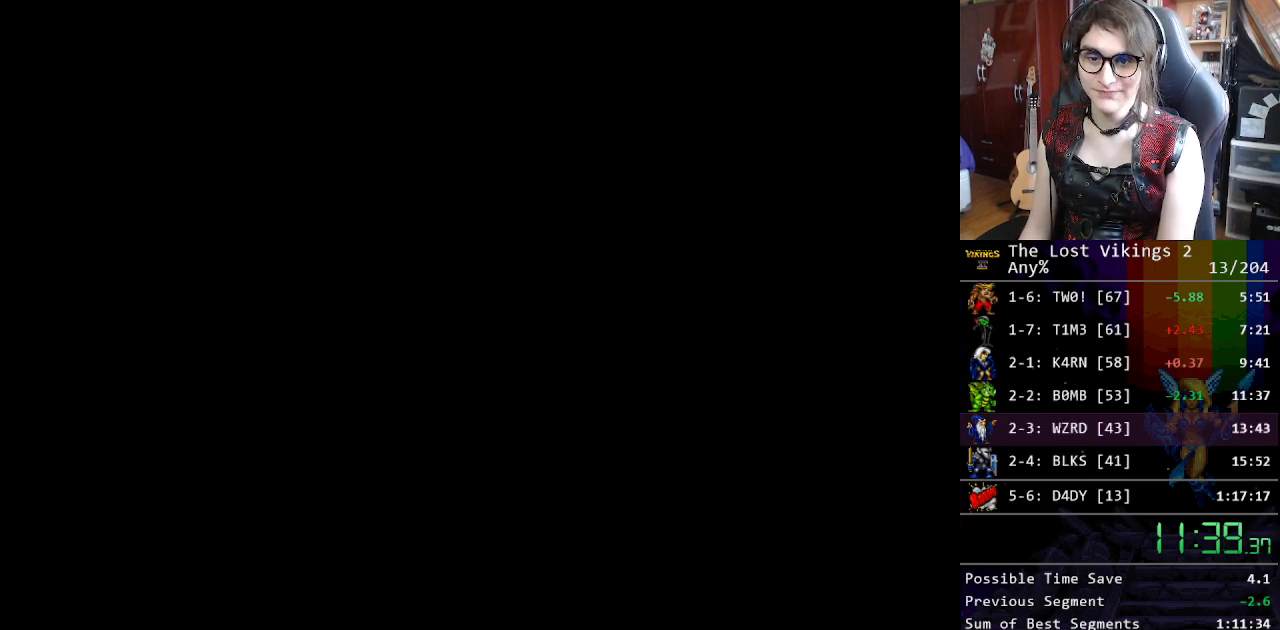
{"buttons": ["X"], "events": [[34, "X", "down"], [101, "X", "up"], [184, "X", "down"], [251, "X", "up"], [318, "X", "down"], [385, "X", "up"], [468, "X", "down"]]}
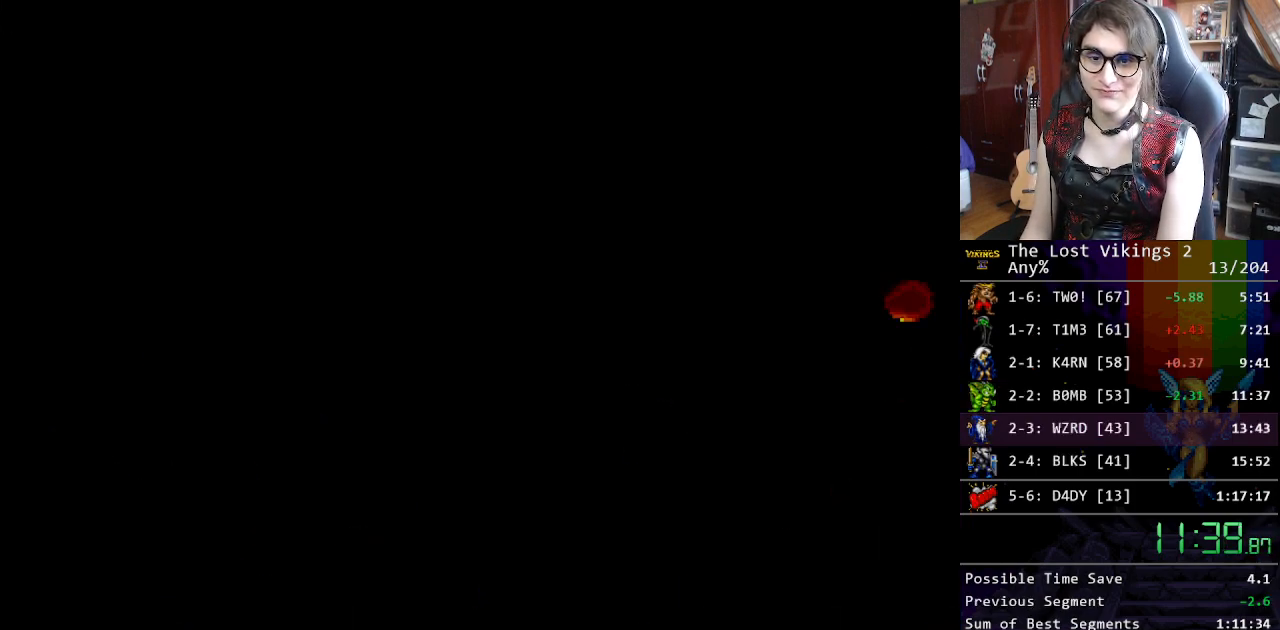
{"buttons": [], "events": [[34, "X", "up"], [101, "X", "down"], [201, "X", "up"], [268, "X", "down"], [318, "X", "up"], [385, "X", "down"], [468, "X", "up"]]}
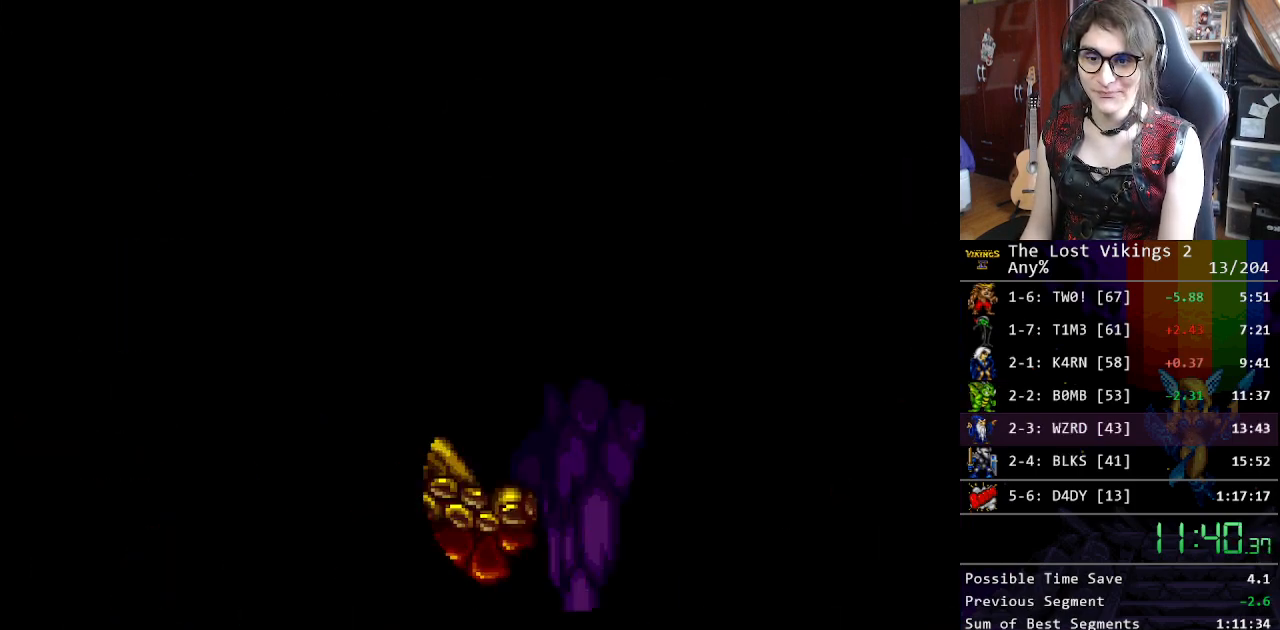
{"buttons": ["X", "DPAD_RIGHT"], "events": [[33, "X", "down"], [117, "X", "up"], [183, "X", "down"], [250, "X", "up"], [317, "X", "down"], [351, "DPAD_RIGHT", "down"], [401, "X", "up"], [451, "X", "down"]]}
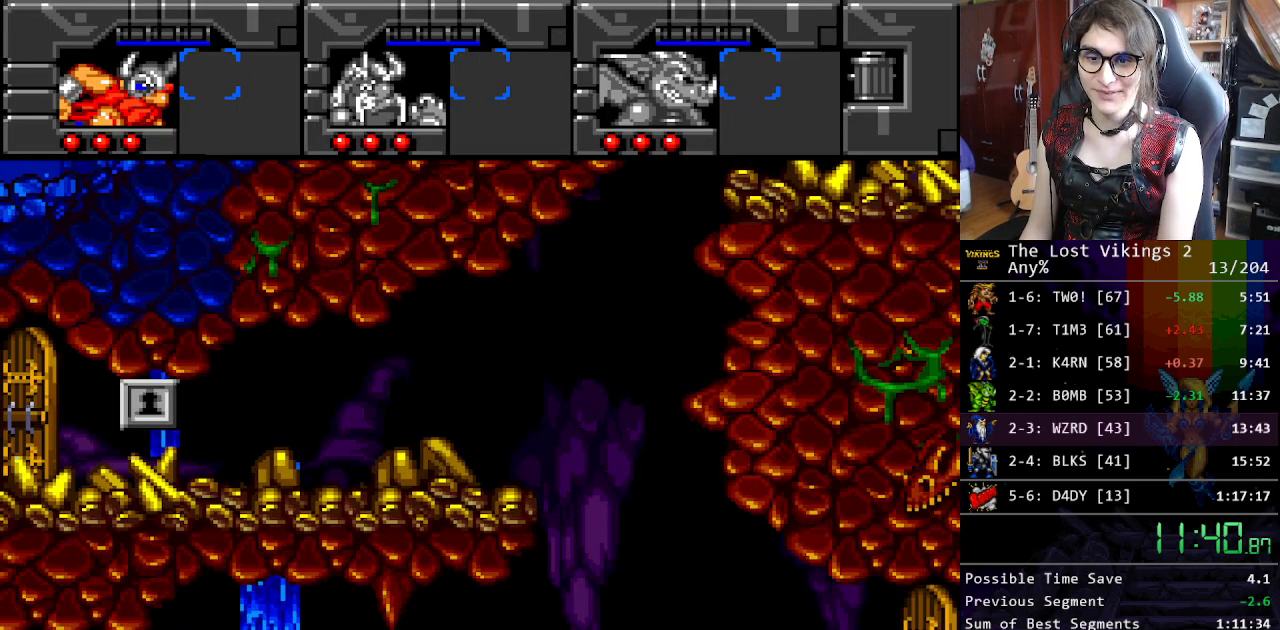
{"buttons": ["DPAD_RIGHT"], "events": [[17, "X", "up"], [100, "X", "down"], [184, "X", "up"], [234, "X", "down"], [317, "X", "up"], [367, "X", "down"], [451, "X", "up"]]}
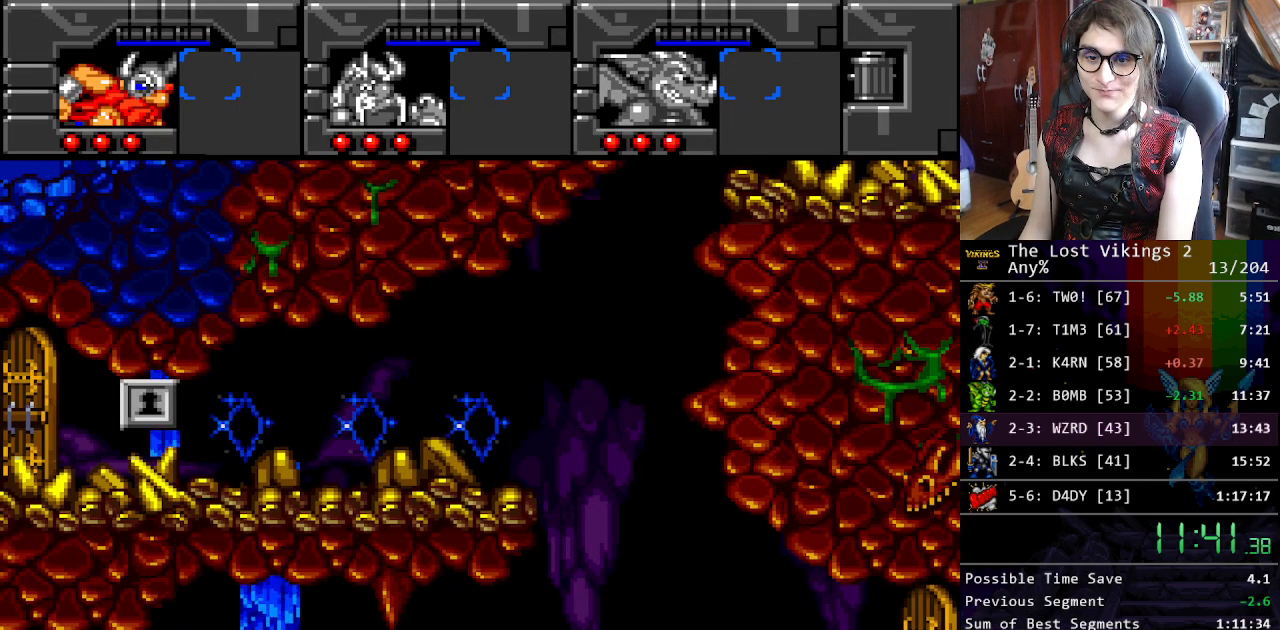
{"buttons": ["X", "DPAD_RIGHT"], "events": [[17, "X", "down"], [84, "X", "up"], [167, "X", "down"], [251, "X", "up"], [301, "X", "down"], [368, "X", "up"], [434, "X", "down"]]}
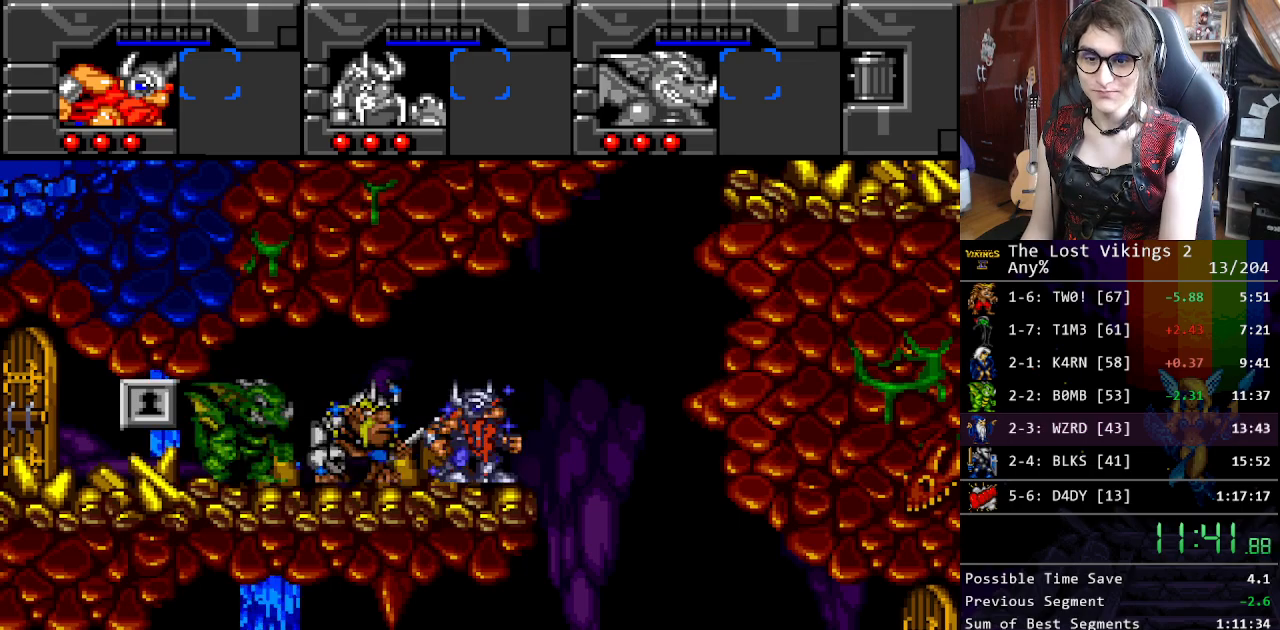
{"buttons": ["DPAD_RIGHT"], "events": [[17, "X", "up"], [84, "X", "down"], [167, "X", "up"], [217, "X", "down"], [284, "X", "up"], [351, "X", "down"], [435, "X", "up"]]}
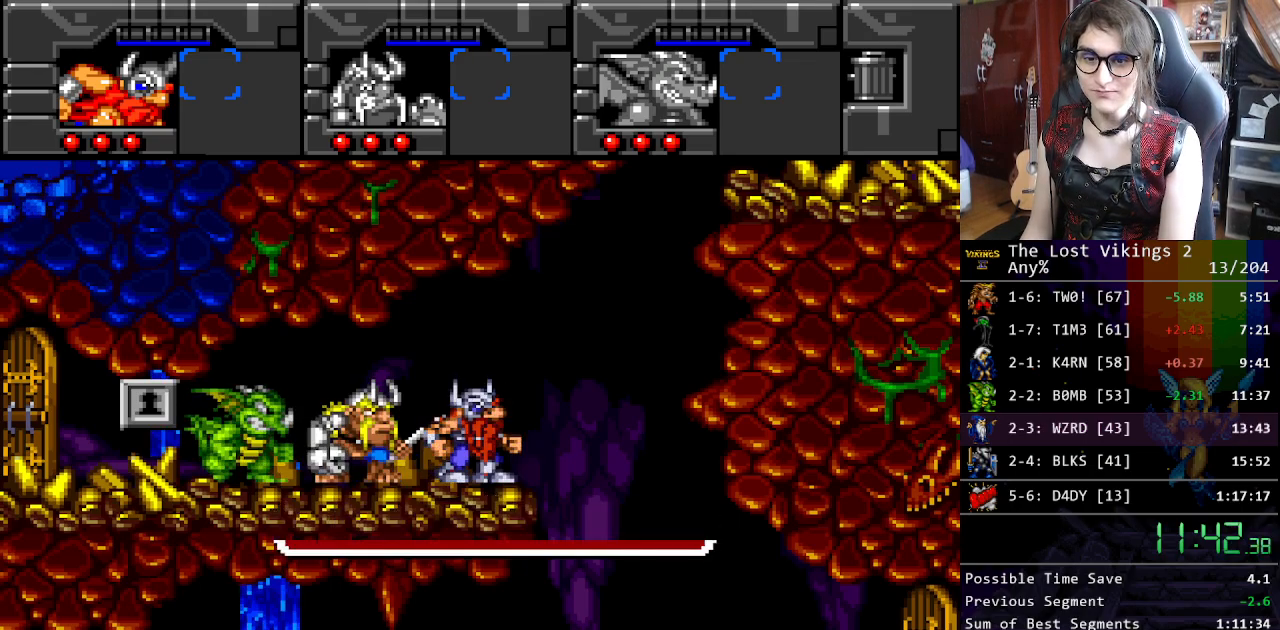
{"buttons": ["X", "DPAD_RIGHT"], "events": [[17, "X", "down"], [67, "X", "up"], [167, "X", "down"], [234, "X", "up"], [318, "X", "down"], [385, "X", "up"], [451, "X", "down"]]}
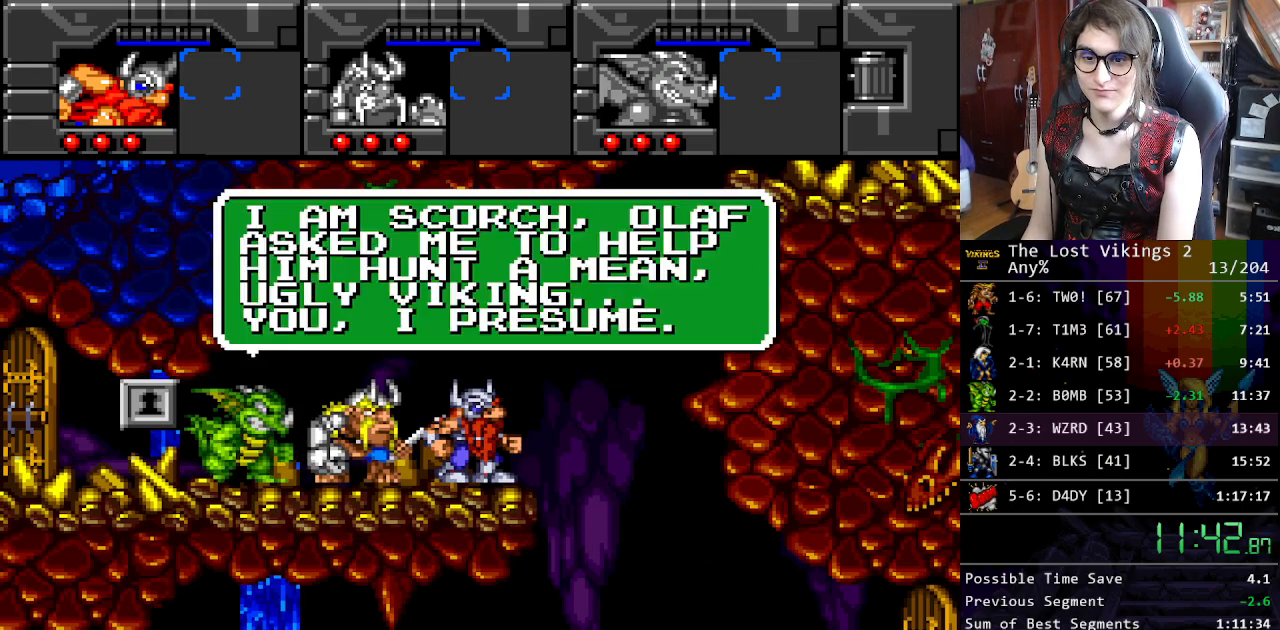
{"buttons": ["DPAD_RIGHT"], "events": [[16, "X", "up"], [117, "X", "down"], [167, "X", "up"], [267, "X", "down"], [317, "X", "up"], [417, "X", "down"], [451, "X", "up"]]}
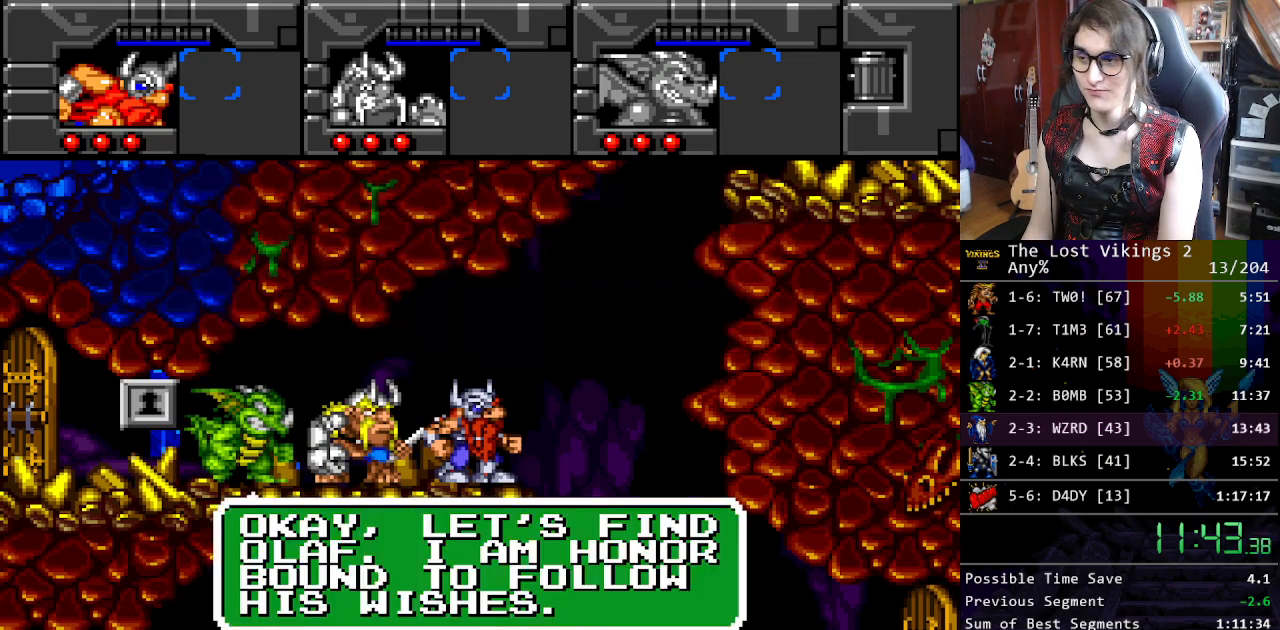
{"buttons": ["X", "DPAD_RIGHT"], "events": [[67, "X", "down"], [150, "X", "up"], [217, "X", "down"], [267, "X", "up"], [367, "X", "down"], [434, "X", "up"], [501, "X", "down"]]}
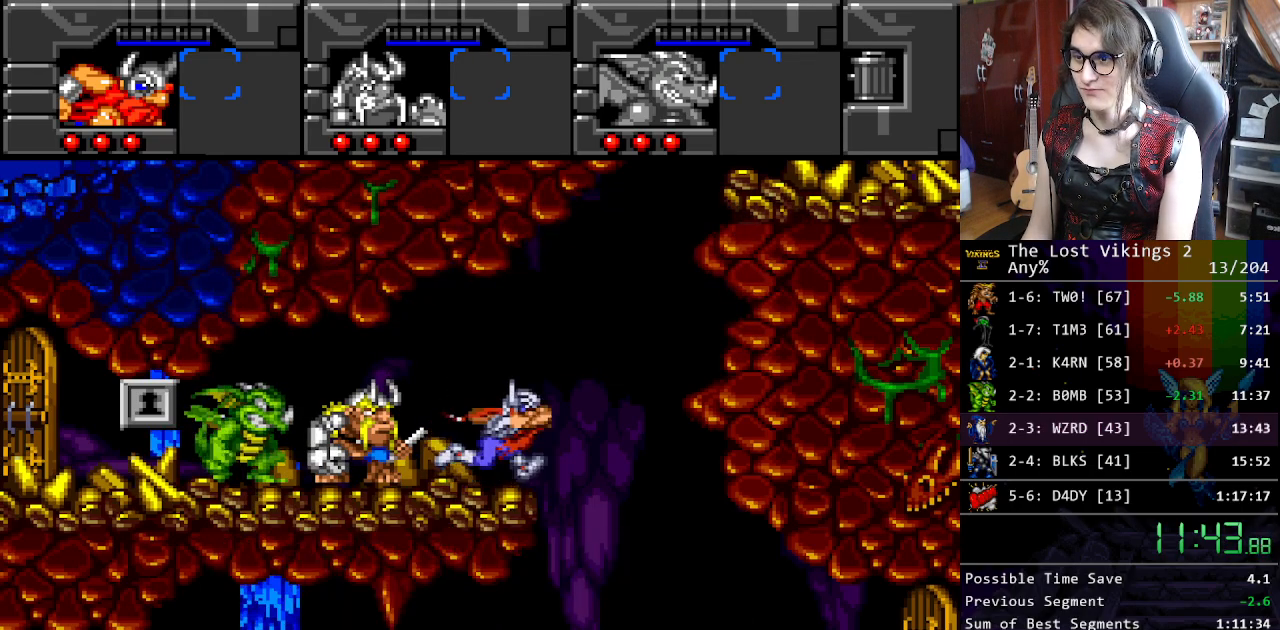
{"buttons": ["DPAD_RIGHT"], "events": [[67, "X", "up"]]}
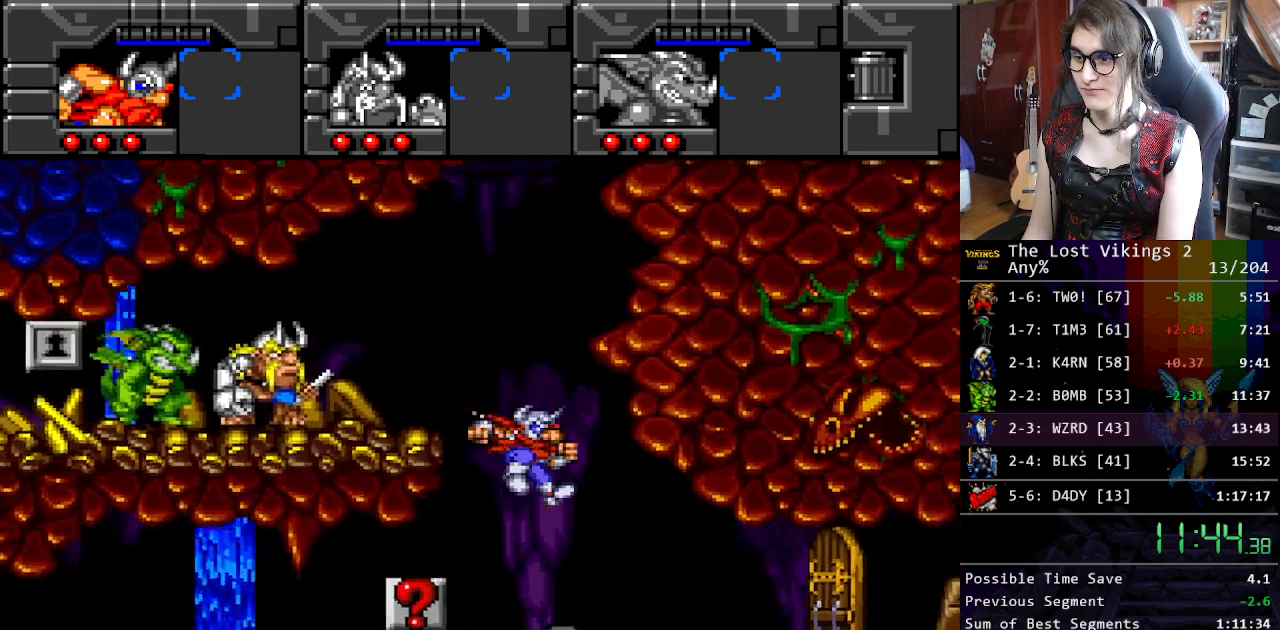
{"buttons": ["DPAD_RIGHT"], "events": [[201, "L1", "down"], [301, "L1", "up"]]}
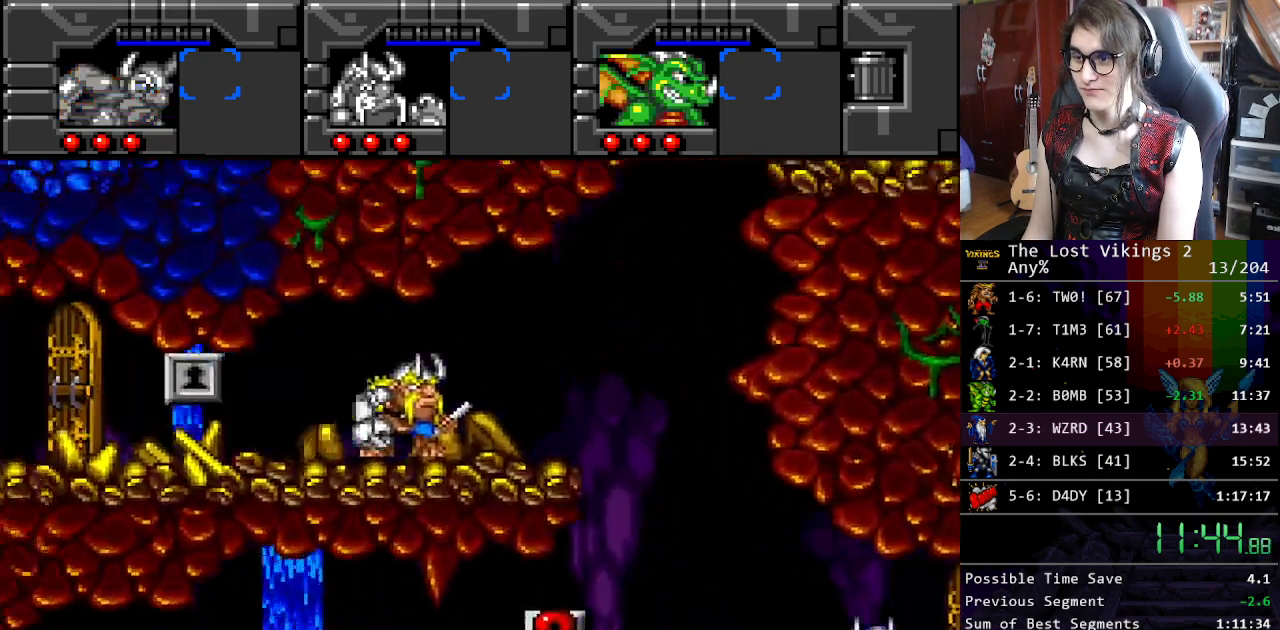
{"buttons": ["DPAD_RIGHT"], "events": []}
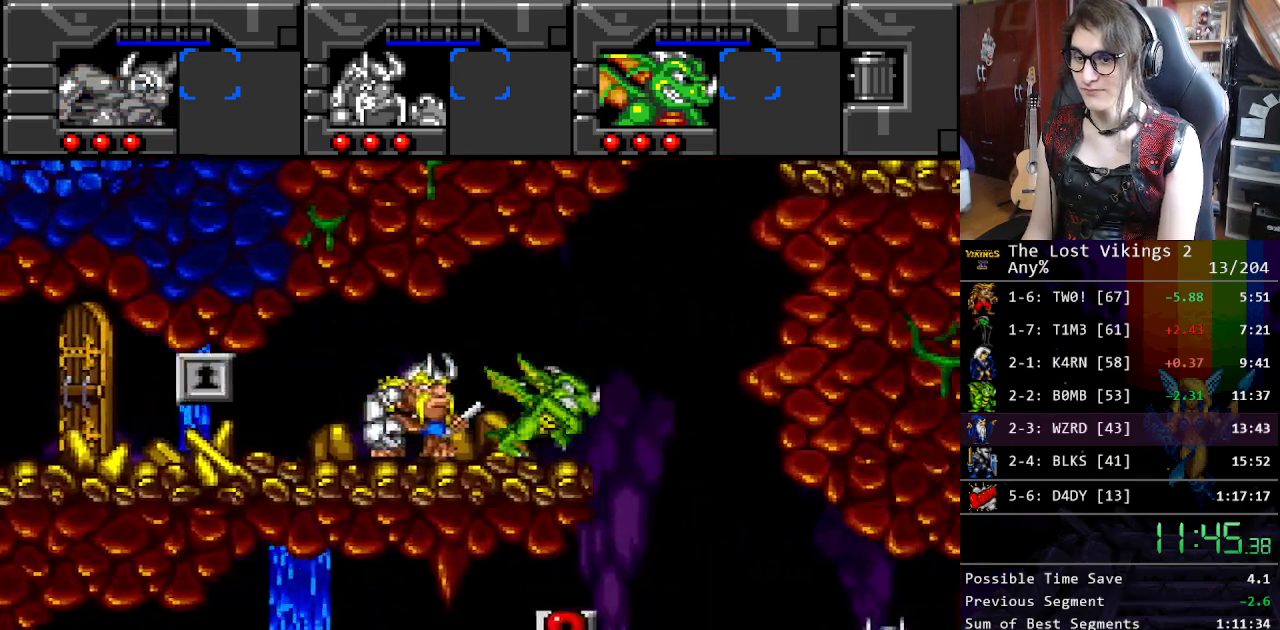
{"buttons": ["DPAD_LEFT"], "events": [[250, "DPAD_LEFT", "down"], [250, "DPAD_RIGHT", "up"]]}
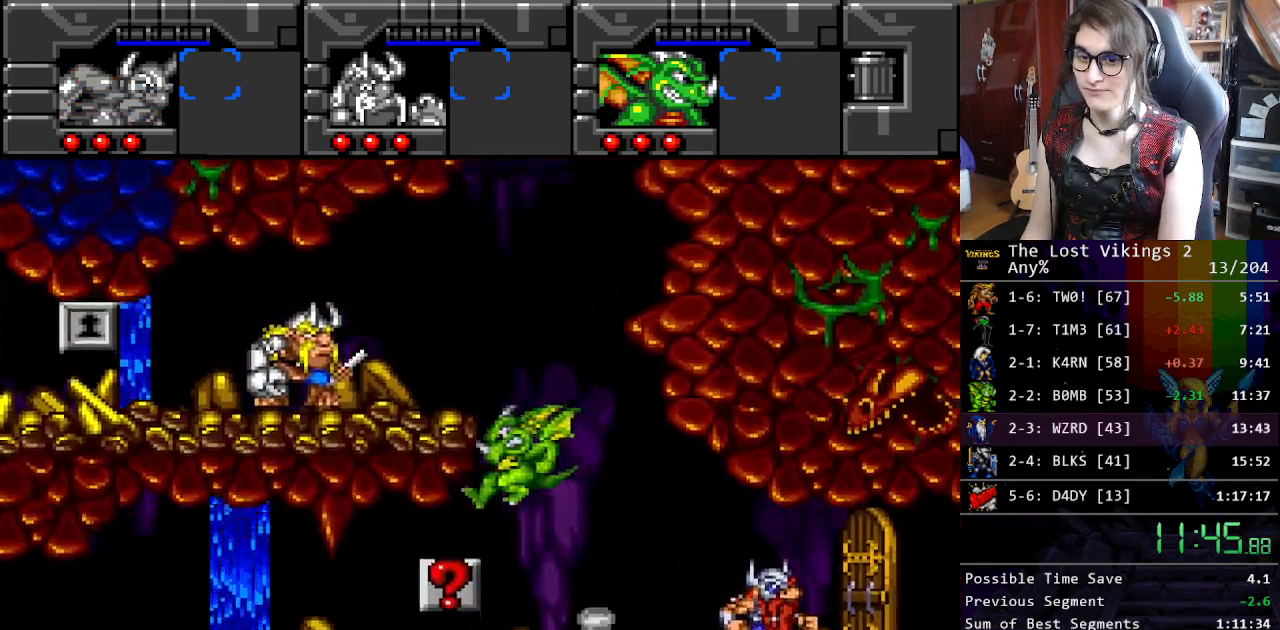
{"buttons": ["DPAD_LEFT"], "events": []}
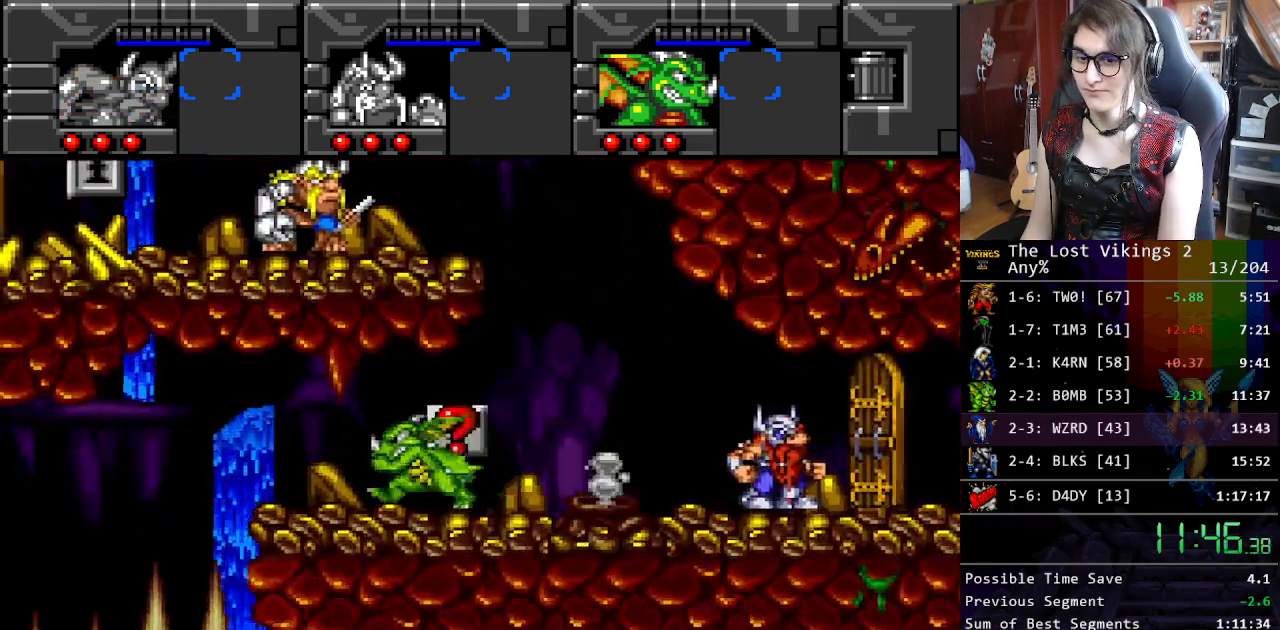
{"buttons": ["B", "DPAD_LEFT"], "events": [[468, "B", "down"]]}
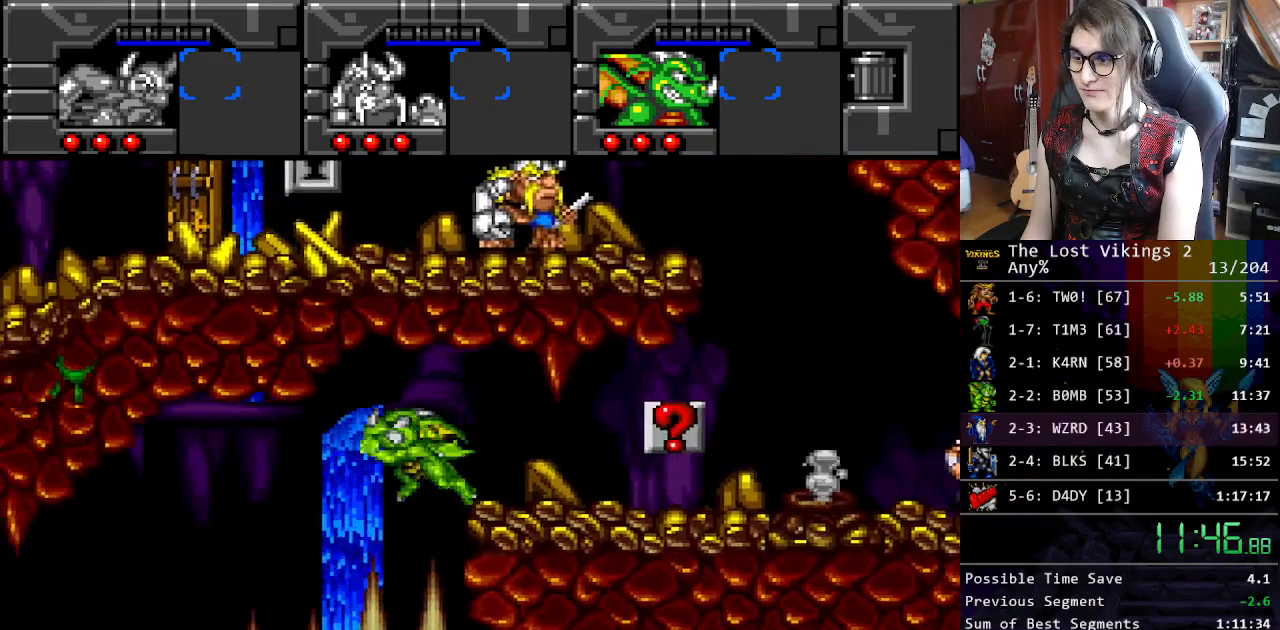
{"buttons": ["B", "DPAD_LEFT"], "events": [[51, "B", "up"], [485, "B", "down"]]}
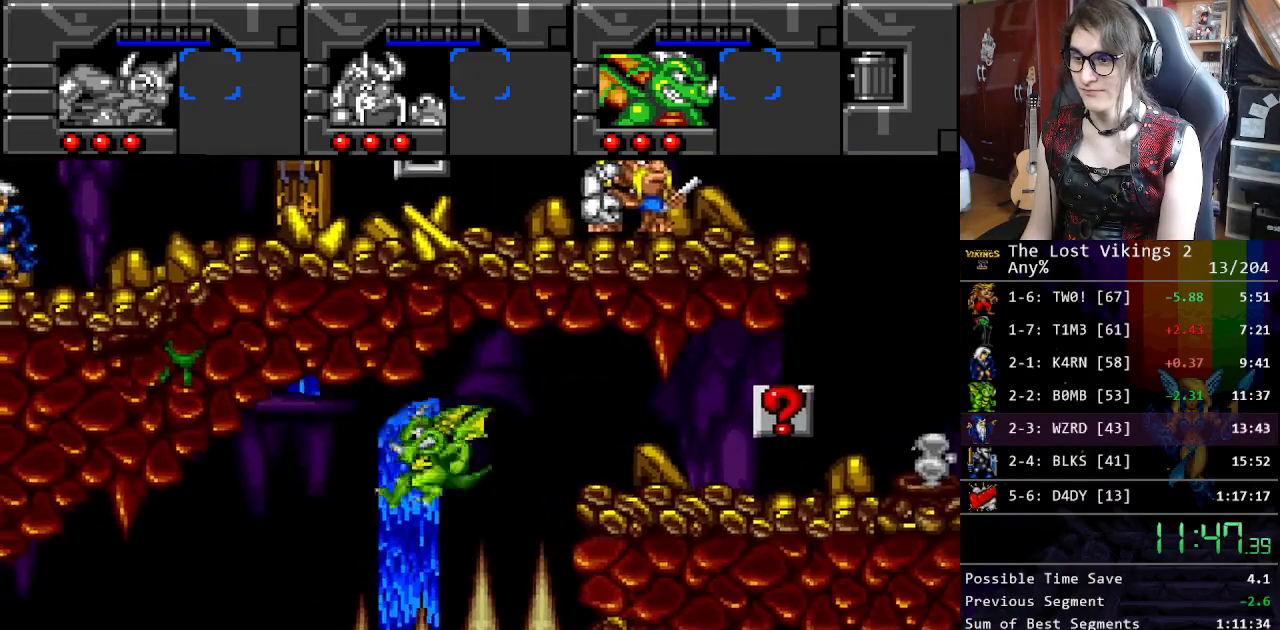
{"buttons": ["DPAD_LEFT"], "events": [[117, "B", "up"], [183, "B", "down"], [317, "B", "up"]]}
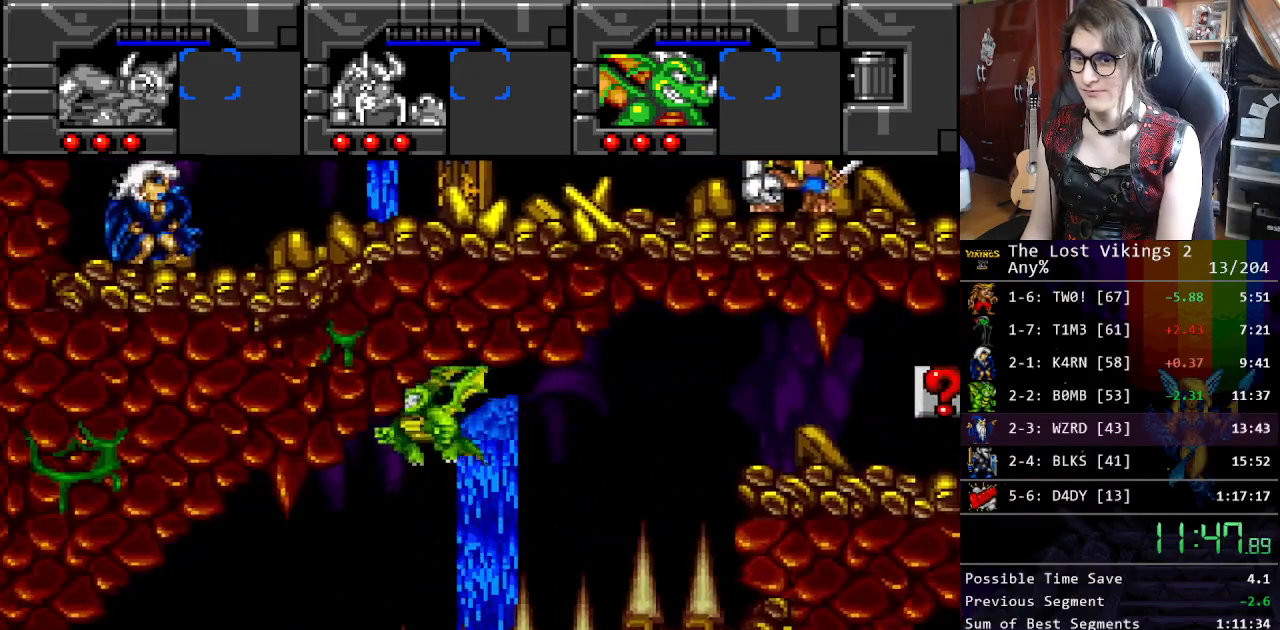
{"buttons": ["DPAD_LEFT"], "events": [[367, "B", "down"], [501, "B", "up"]]}
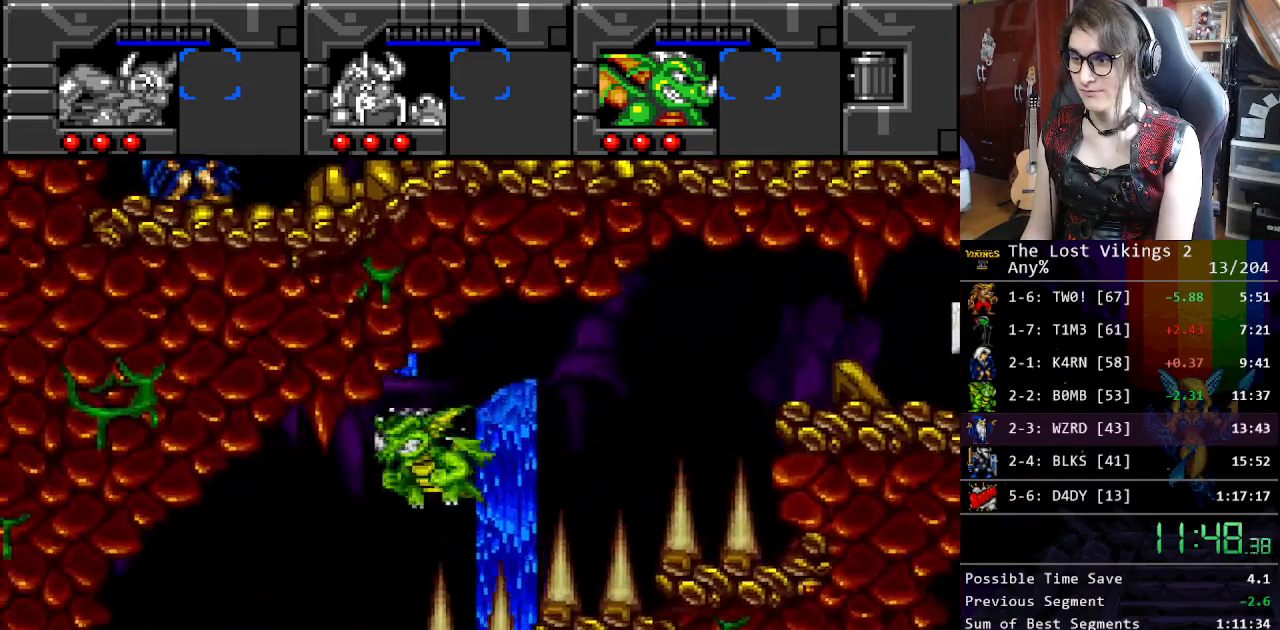
{"buttons": [], "events": [[33, "B", "down"], [150, "B", "up"], [351, "DPAD_LEFT", "up"]]}
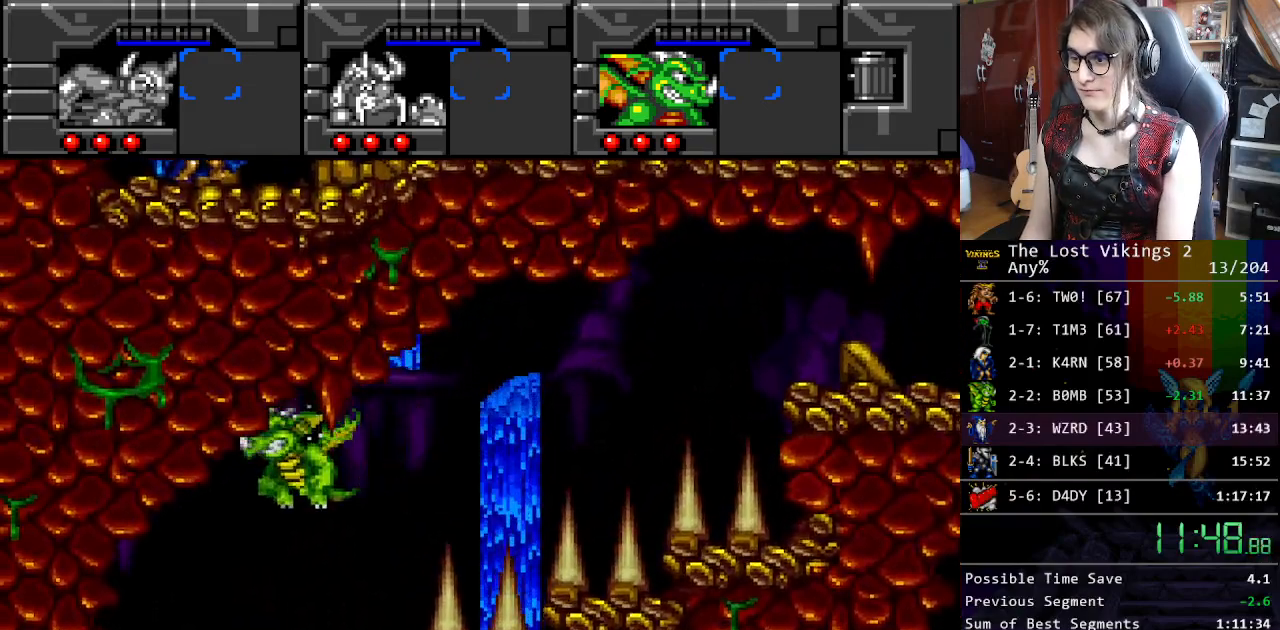
{"buttons": ["DPAD_RIGHT"], "events": [[17, "DPAD_RIGHT", "down"], [167, "DPAD_RIGHT", "up"], [351, "B", "down"], [351, "DPAD_RIGHT", "down"], [468, "B", "up"]]}
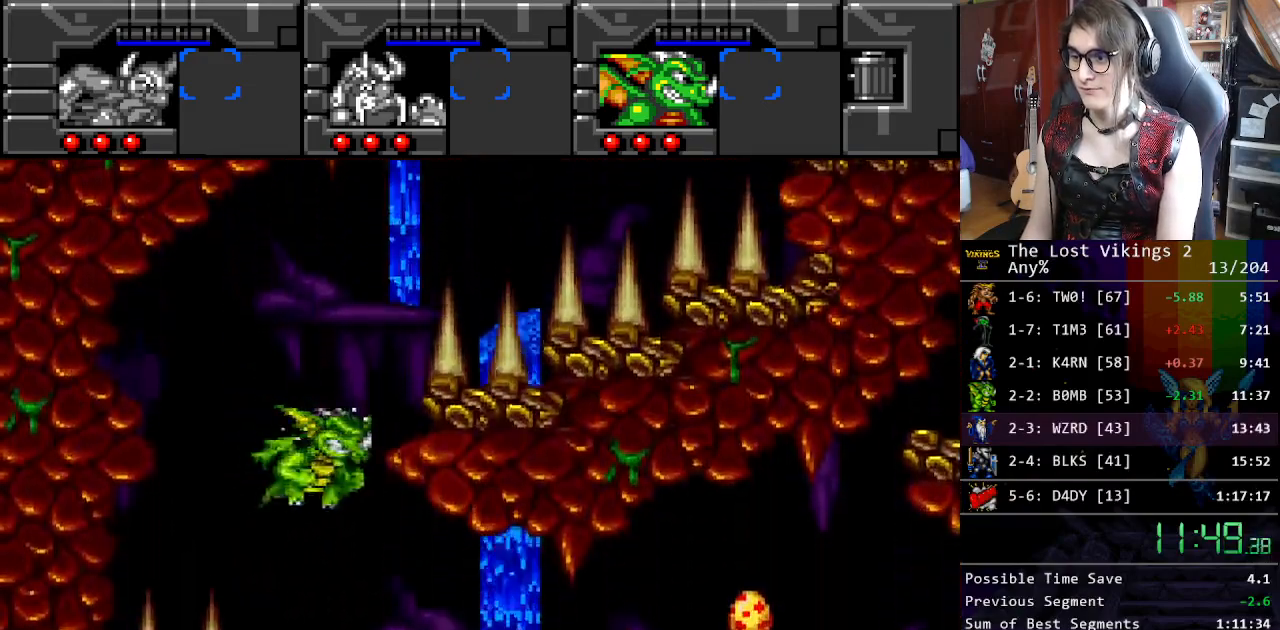
{"buttons": ["B", "DPAD_RIGHT"], "events": [[50, "B", "down"], [167, "B", "up"], [318, "B", "down"], [451, "B", "up"], [502, "B", "down"]]}
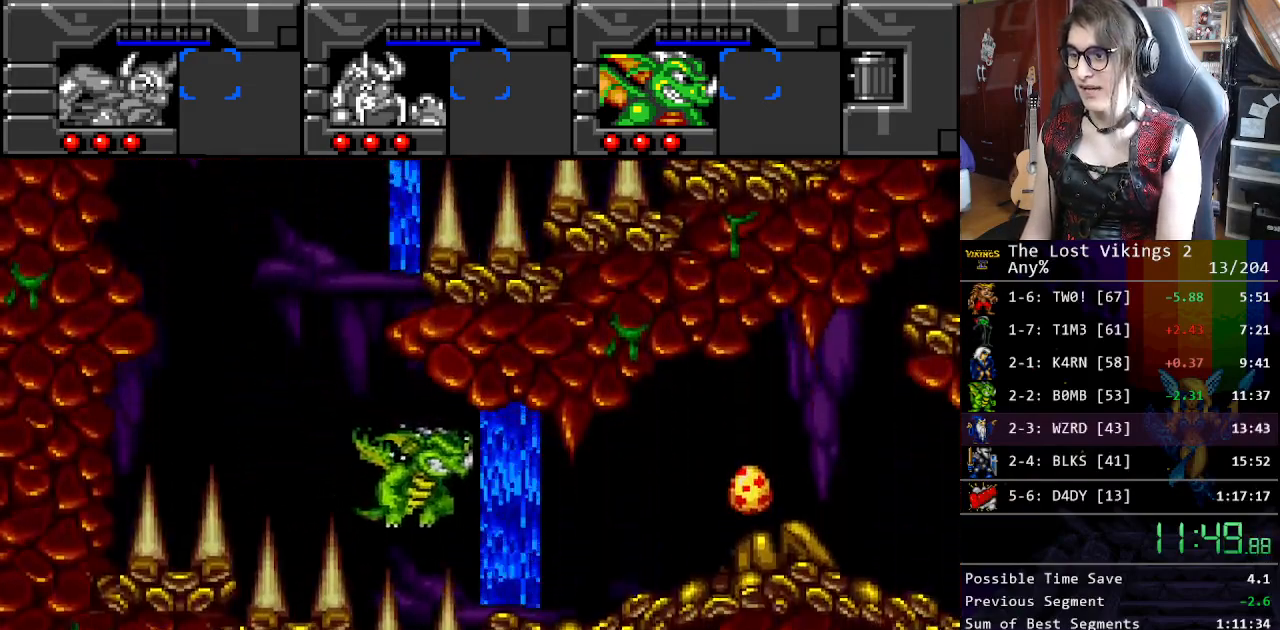
{"buttons": ["DPAD_RIGHT"], "events": [[133, "B", "up"], [167, "B", "down"], [317, "B", "up"]]}
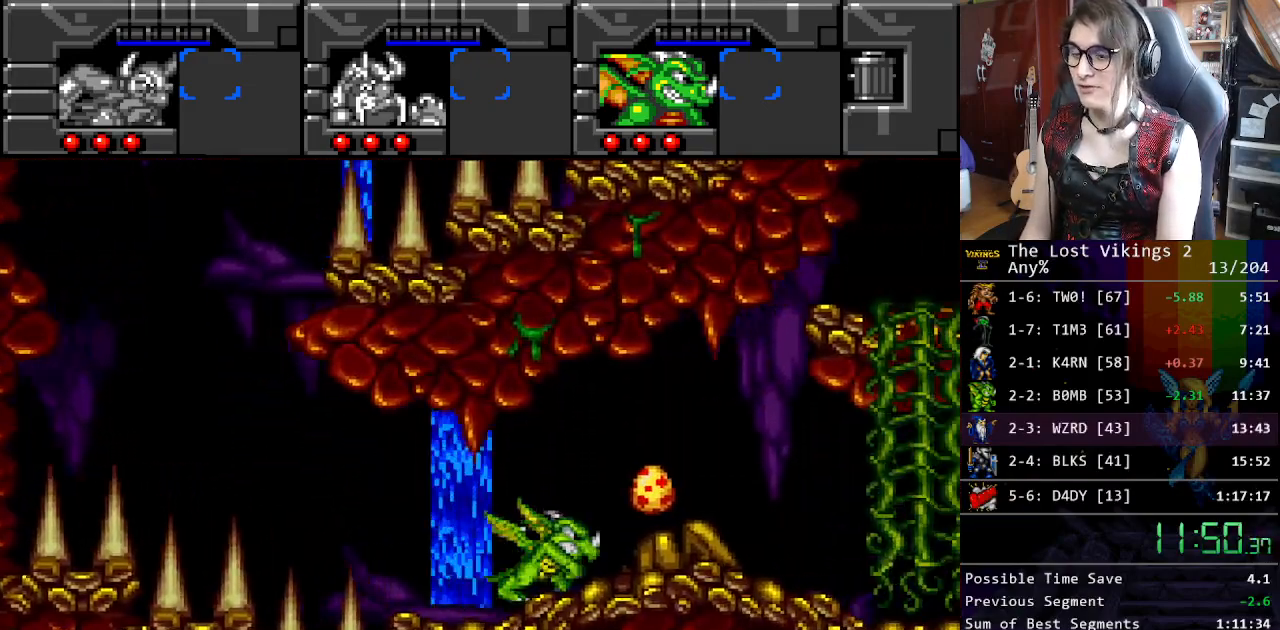
{"buttons": ["DPAD_RIGHT"], "events": []}
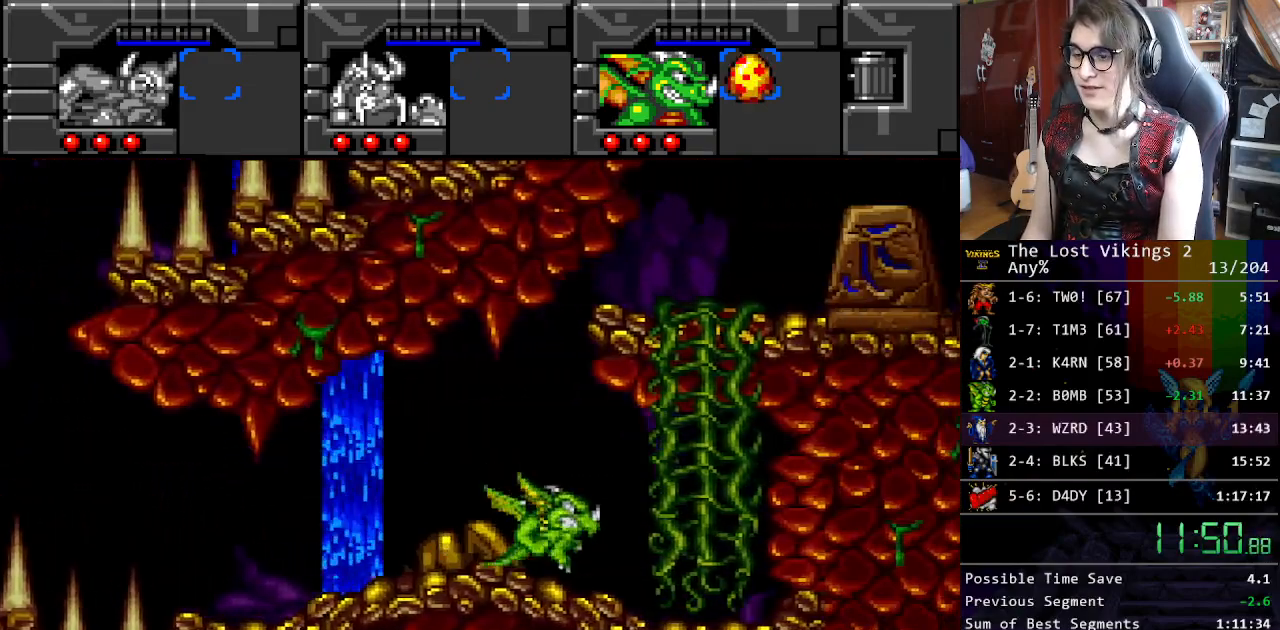
{"buttons": ["B", "DPAD_RIGHT"], "events": [[67, "B", "down"], [184, "B", "up"], [250, "B", "down"], [367, "B", "up"], [451, "B", "down"]]}
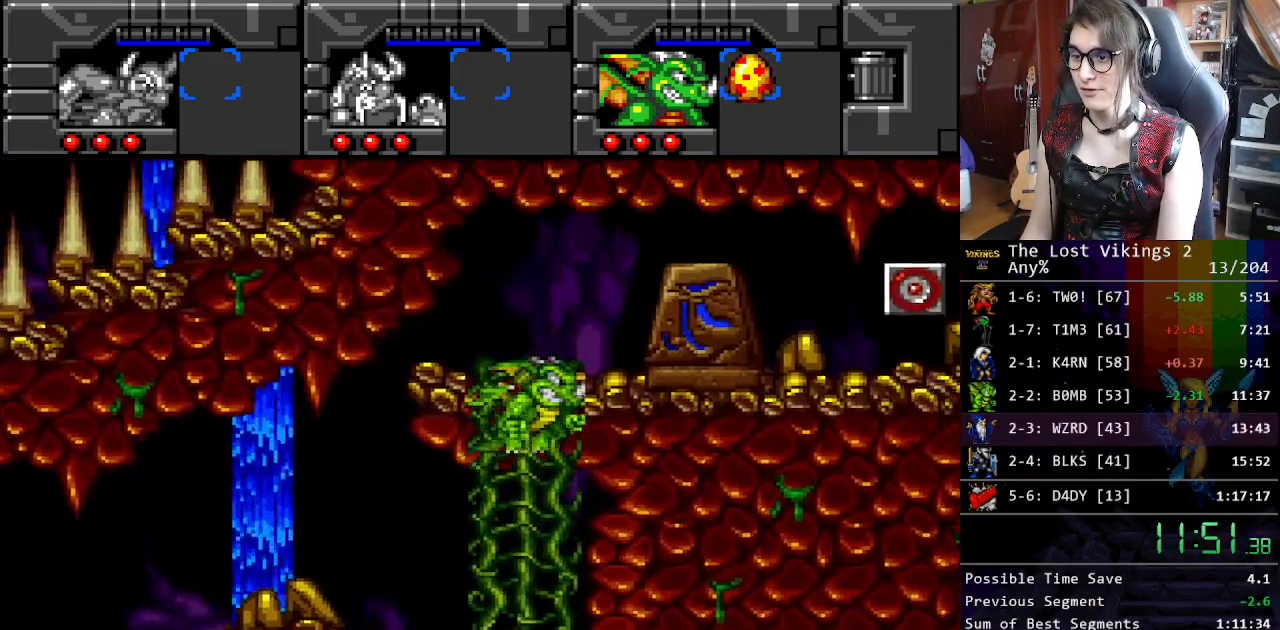
{"buttons": ["Y"], "events": [[33, "B", "up"], [117, "Y", "down"], [251, "Y", "up"], [317, "Y", "down"], [418, "Y", "up"], [451, "DPAD_RIGHT", "up"], [501, "Y", "down"]]}
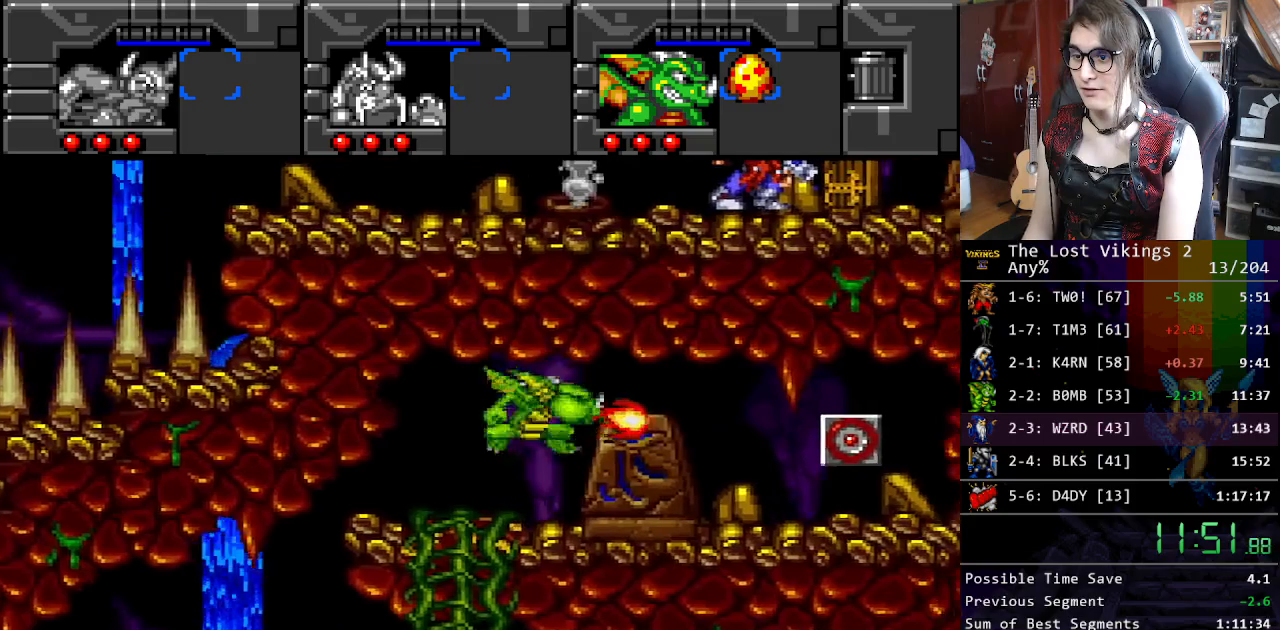
{"buttons": ["DPAD_RIGHT"], "events": [[117, "Y", "up"], [368, "DPAD_RIGHT", "down"]]}
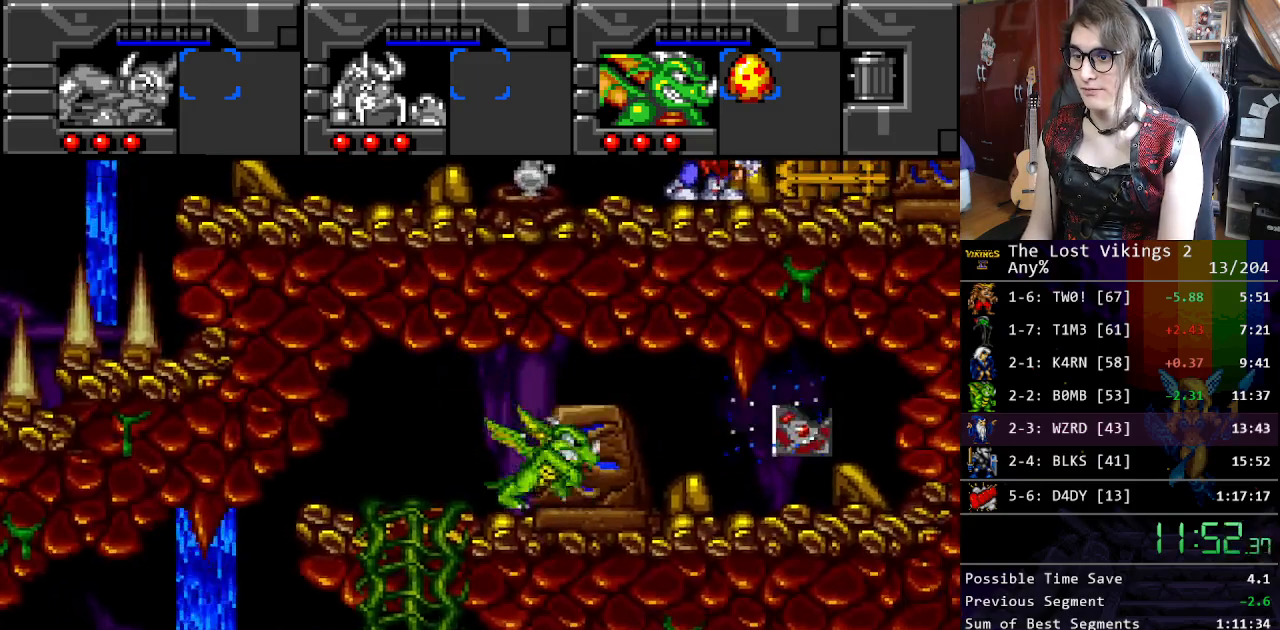
{"buttons": ["DPAD_RIGHT"], "events": [[84, "A", "down"], [167, "DPAD_RIGHT", "up"], [234, "A", "up"], [301, "R1", "down"], [452, "R1", "up"], [468, "DPAD_RIGHT", "down"]]}
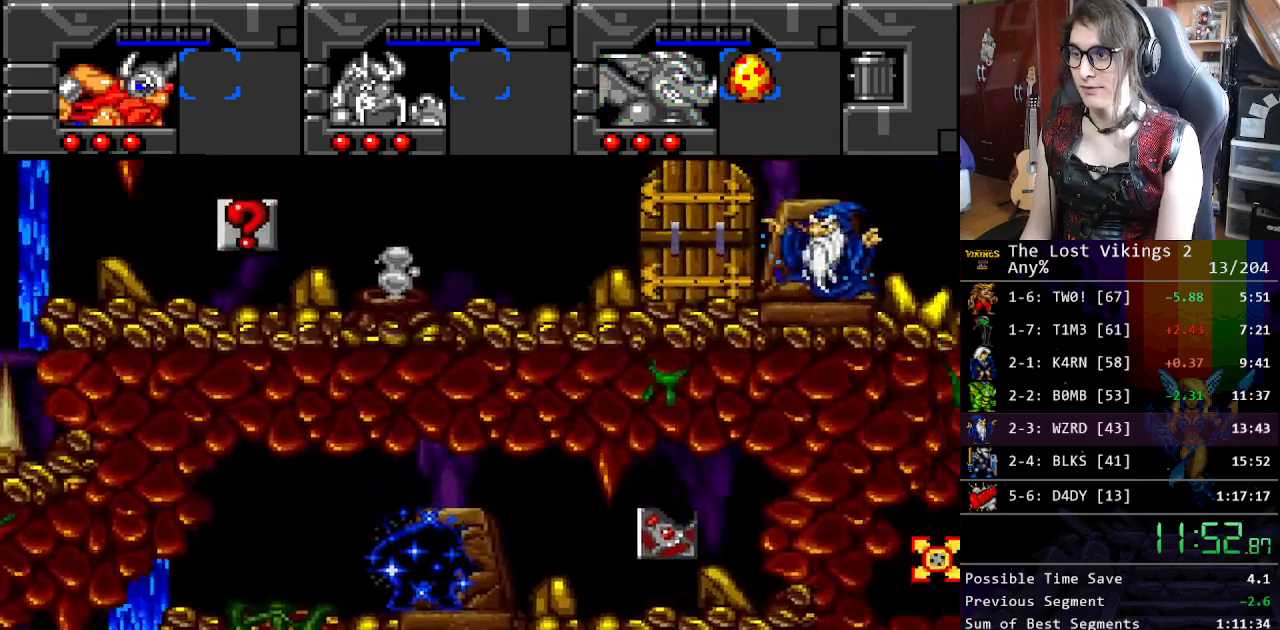
{"buttons": ["Y", "DPAD_RIGHT"], "events": [[83, "Y", "down"]]}